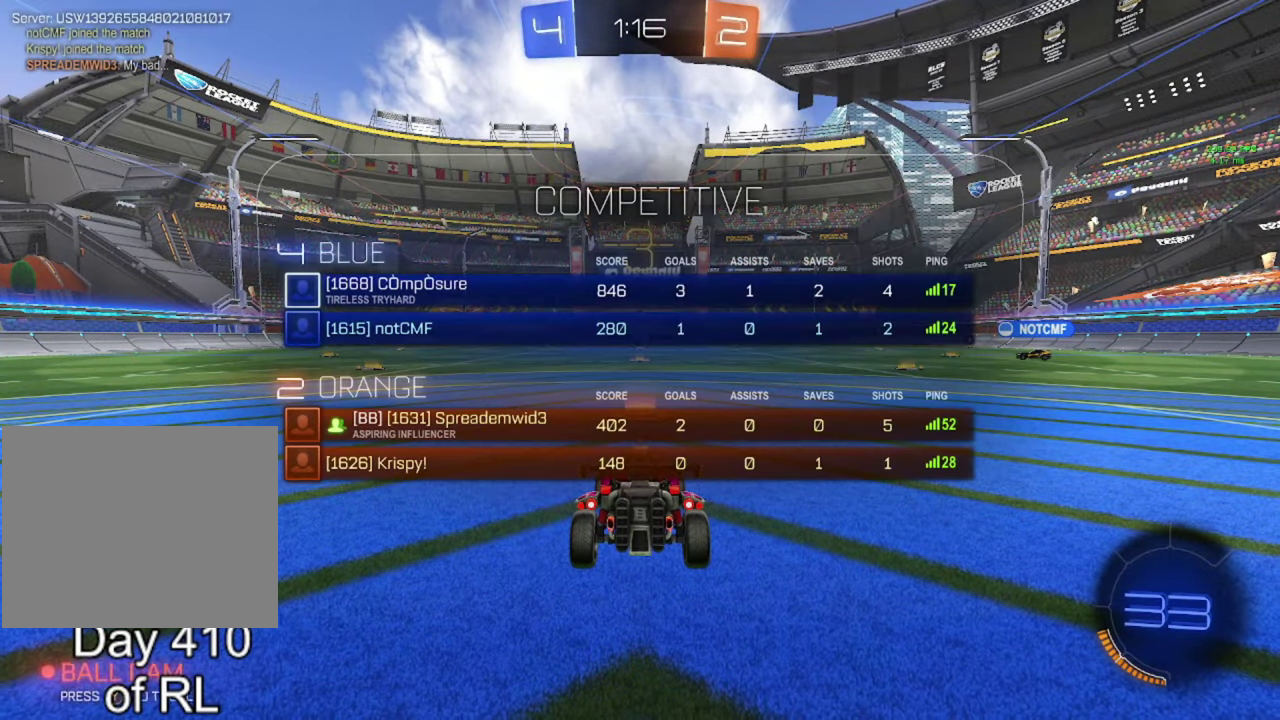
Gameplay with a controller (Xbox layout); each line is a JSON object with the inputs held at the frame after it. "events" lists button and stick changes between this image and that frame as [ms after this image, input, new state], when the widget could be followed in between.
{"buttons": ["Y"], "left_stick": "center", "right_stick": "center", "events": [[50, "Y", "down"], [100, "Y", "up"], [350, "Y", "down"], [417, "Y", "up"], [500, "Y", "down"]]}
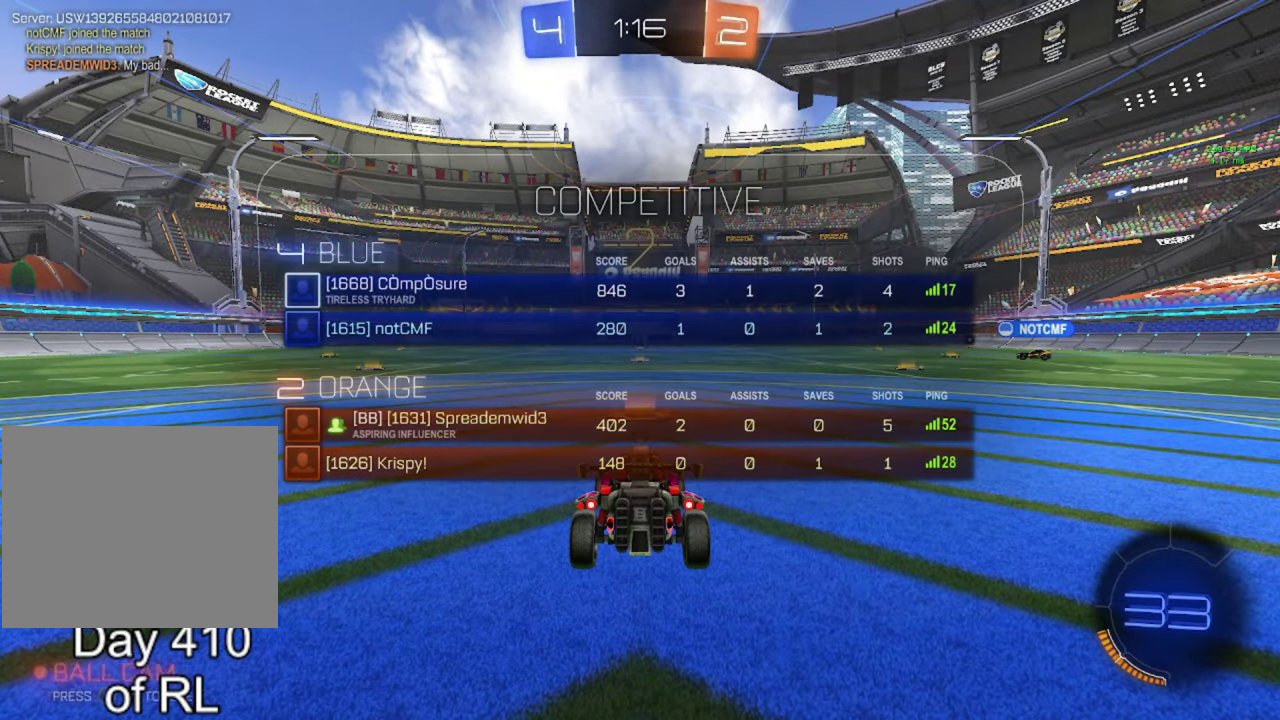
{"buttons": ["B", "Y", "R2"], "left_stick": "center", "right_stick": "center", "events": [[50, "Y", "up"], [150, "Y", "down"], [217, "Y", "up"], [383, "B", "down"], [400, "R2", "down"], [483, "Y", "down"]]}
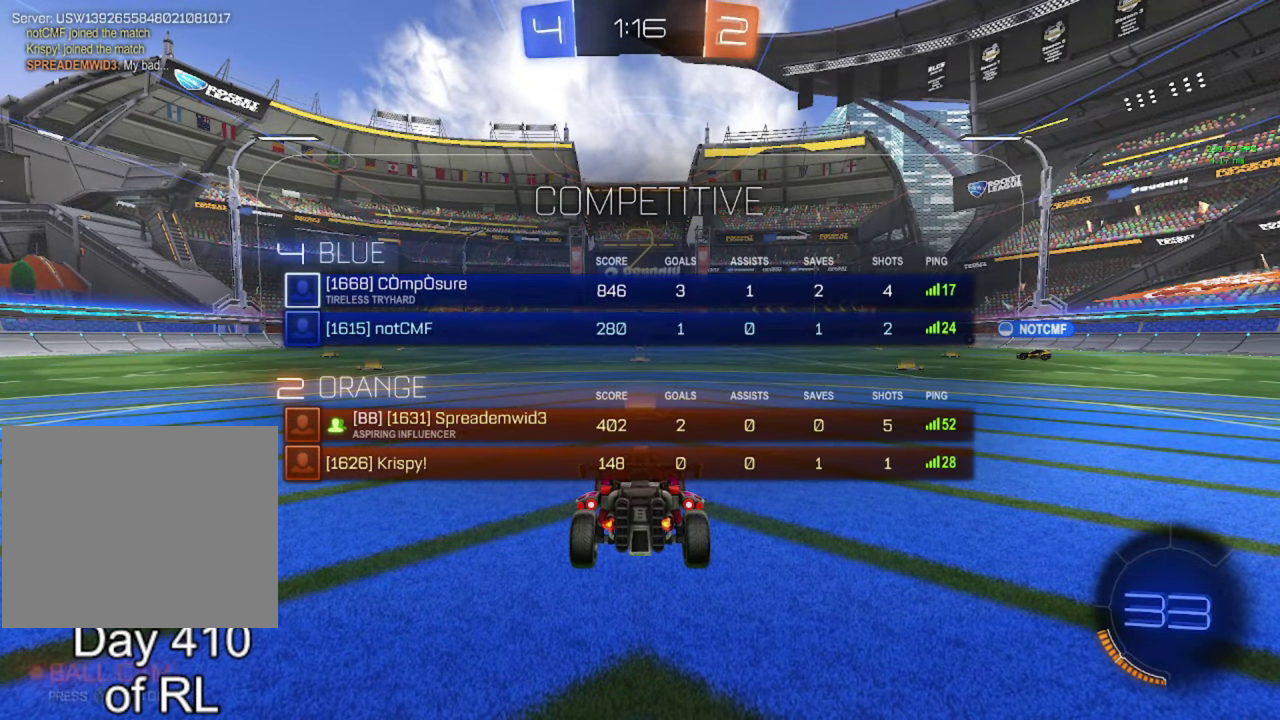
{"buttons": ["Y", "R2"], "left_stick": "center", "right_stick": "center", "events": [[33, "Y", "up"], [333, "B", "up"], [450, "Y", "down"]]}
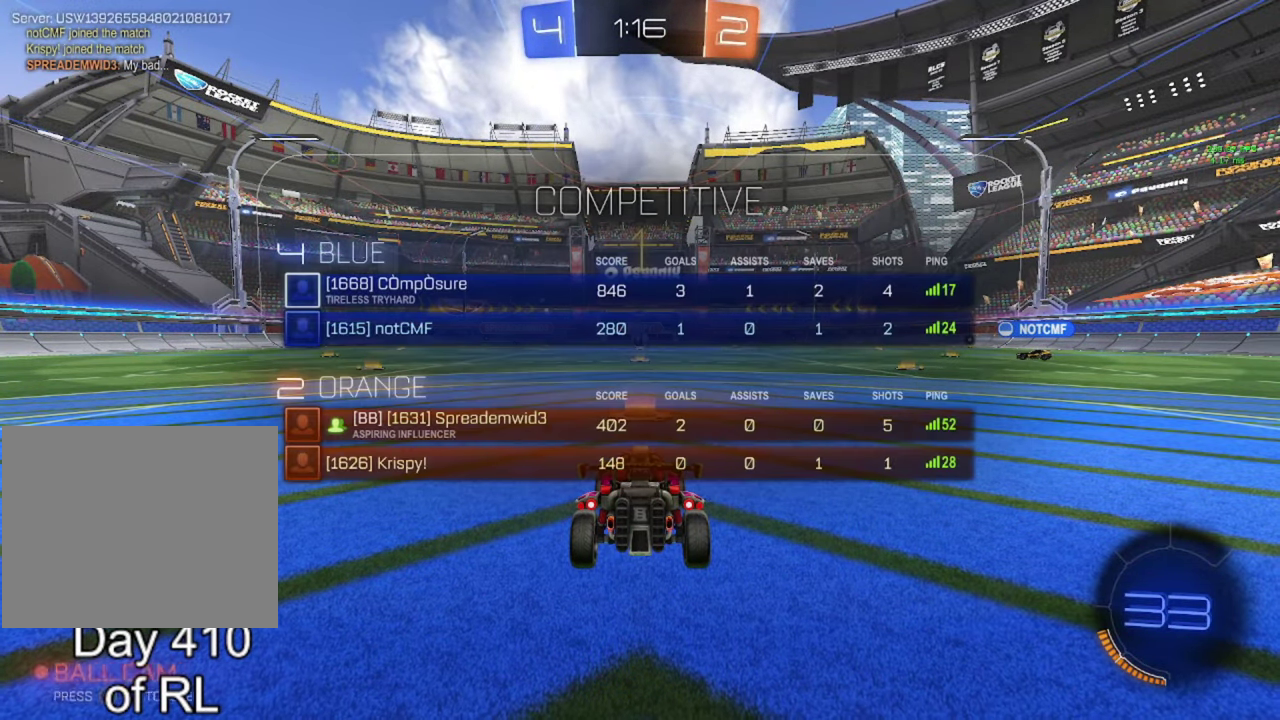
{"buttons": ["B", "R2"], "left_stick": "center", "right_stick": "center", "events": [[17, "Y", "up"], [233, "B", "down"]]}
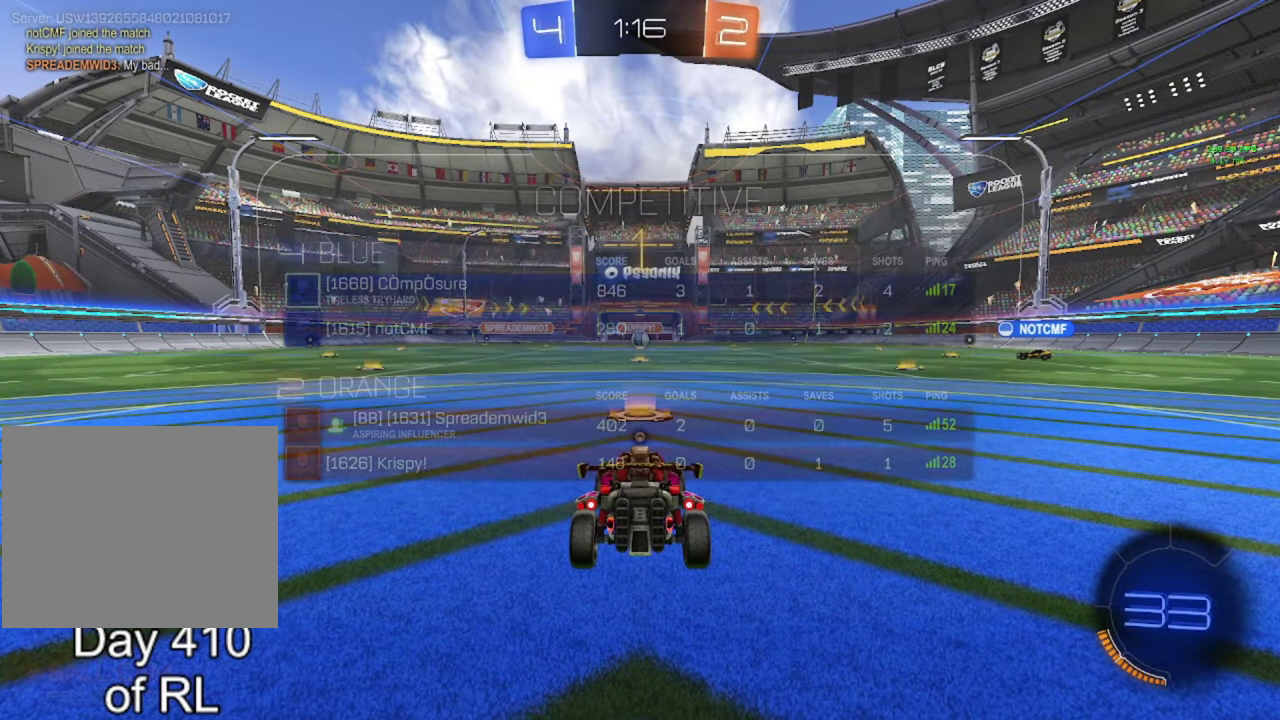
{"buttons": ["R2"], "left_stick": "up-left", "right_stick": "center", "events": [[233, "left_stick", "down-right"], [367, "A", "down"], [433, "A", "up"], [433, "left_stick", "up-left"], [450, "B", "up"]]}
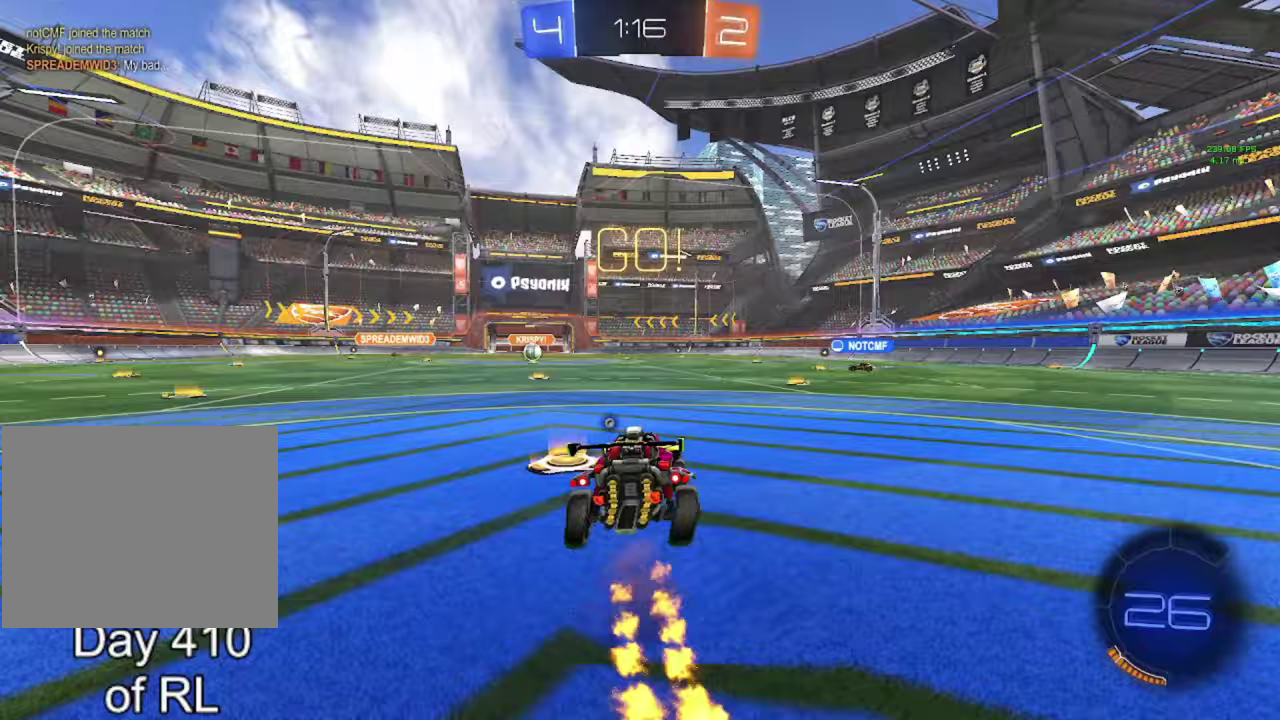
{"buttons": ["B", "R2"], "left_stick": "down-left", "right_stick": "center", "events": [[17, "A", "down"], [17, "B", "down"], [67, "A", "up"], [67, "Y", "down"], [83, "left_stick", "down-right"], [117, "Y", "up"], [183, "left_stick", "down"], [300, "left_stick", "down-left"]]}
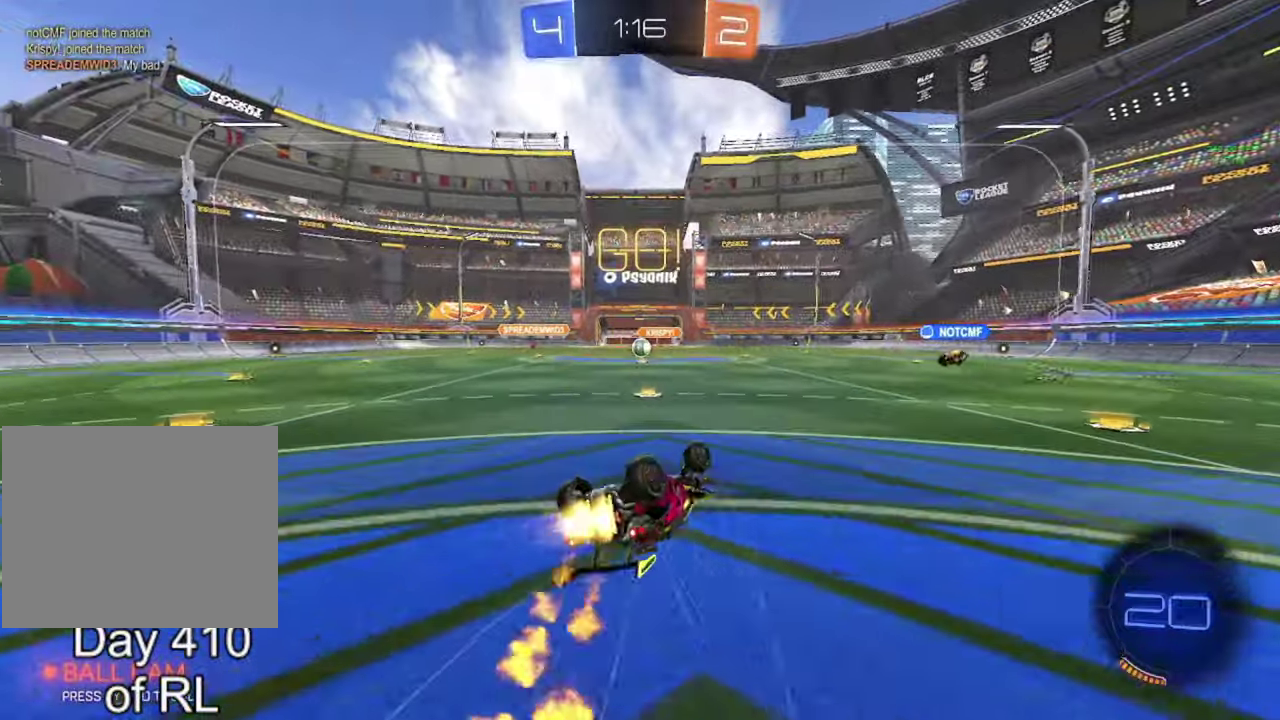
{"buttons": ["B", "R2"], "left_stick": "left", "right_stick": "center", "events": [[100, "B", "up"], [283, "B", "down"], [317, "left_stick", "center"], [367, "B", "up"], [467, "left_stick", "left"], [483, "B", "down"]]}
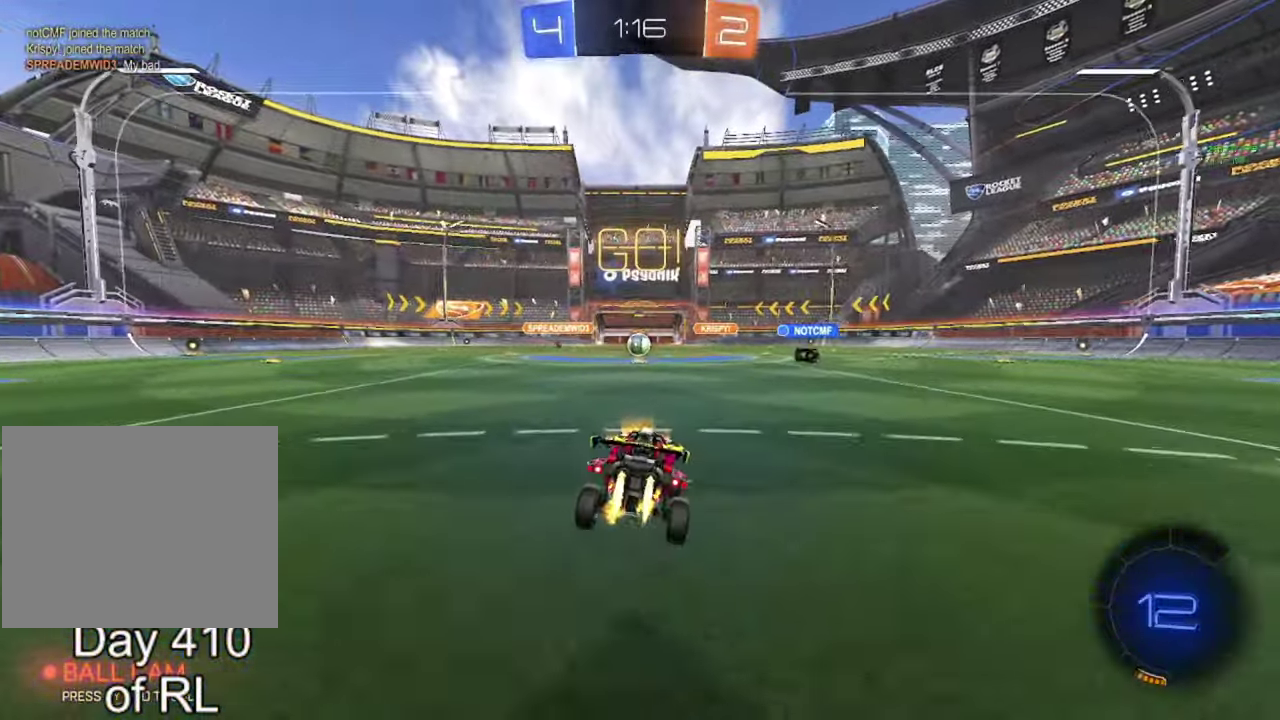
{"buttons": [], "left_stick": "center", "right_stick": "center", "events": [[50, "B", "up"], [50, "left_stick", "center"], [467, "R2", "up"]]}